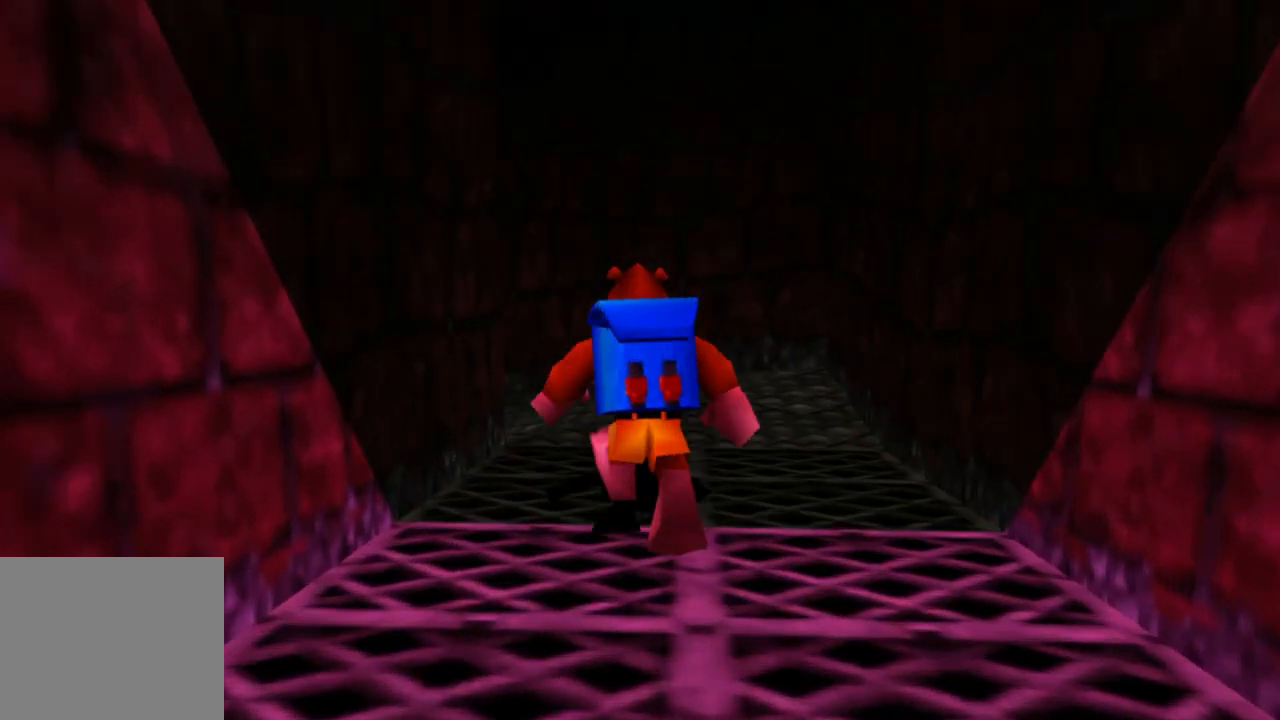
Gameplay with a controller (Xbox layout); each line is a JSON object with the inputs held at the frame after it. "events" lists button and stick changes between this image and that frame as [ms after this image, input, new state], when the widget could be followed in between. Not read: L1 L3 R3.
{"buttons": [], "left_stick": "up", "right_stick": "center", "events": [[150, "right_stick", "center"]]}
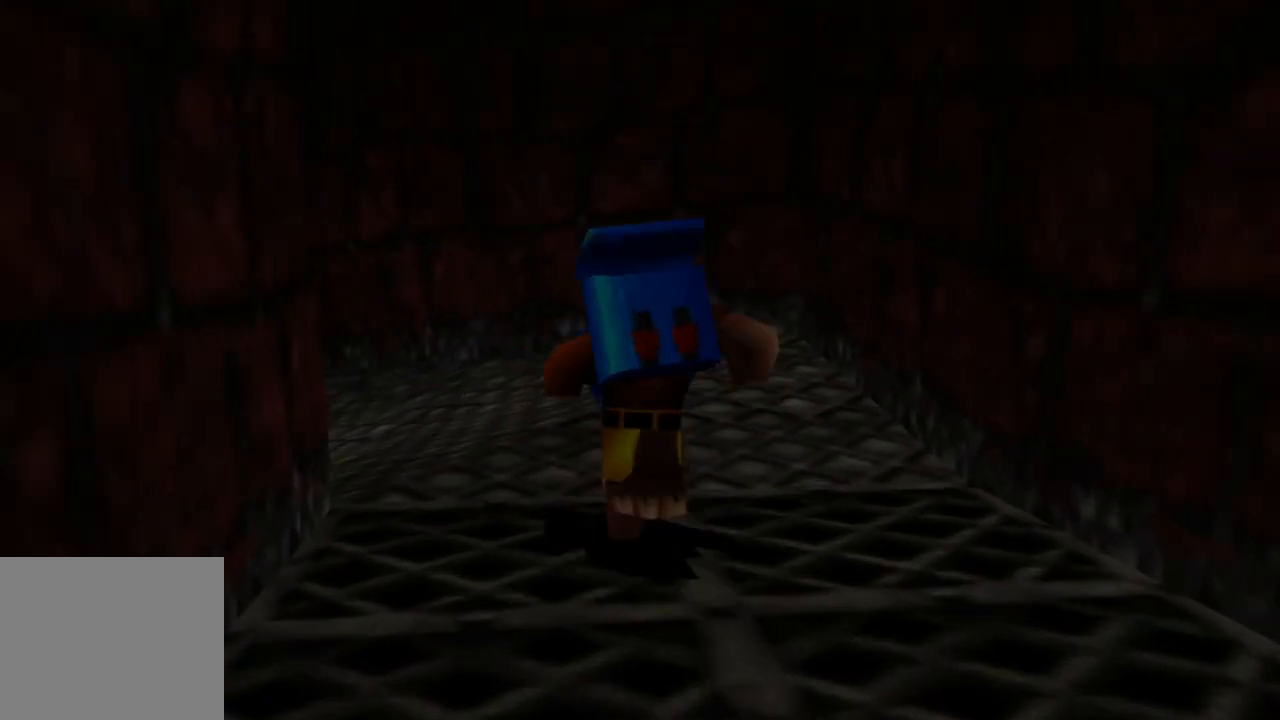
{"buttons": [], "left_stick": "up-left", "right_stick": "up-left", "events": [[83, "left_stick", "up-left"], [300, "right_stick", "left"], [350, "right_stick", "up-left"]]}
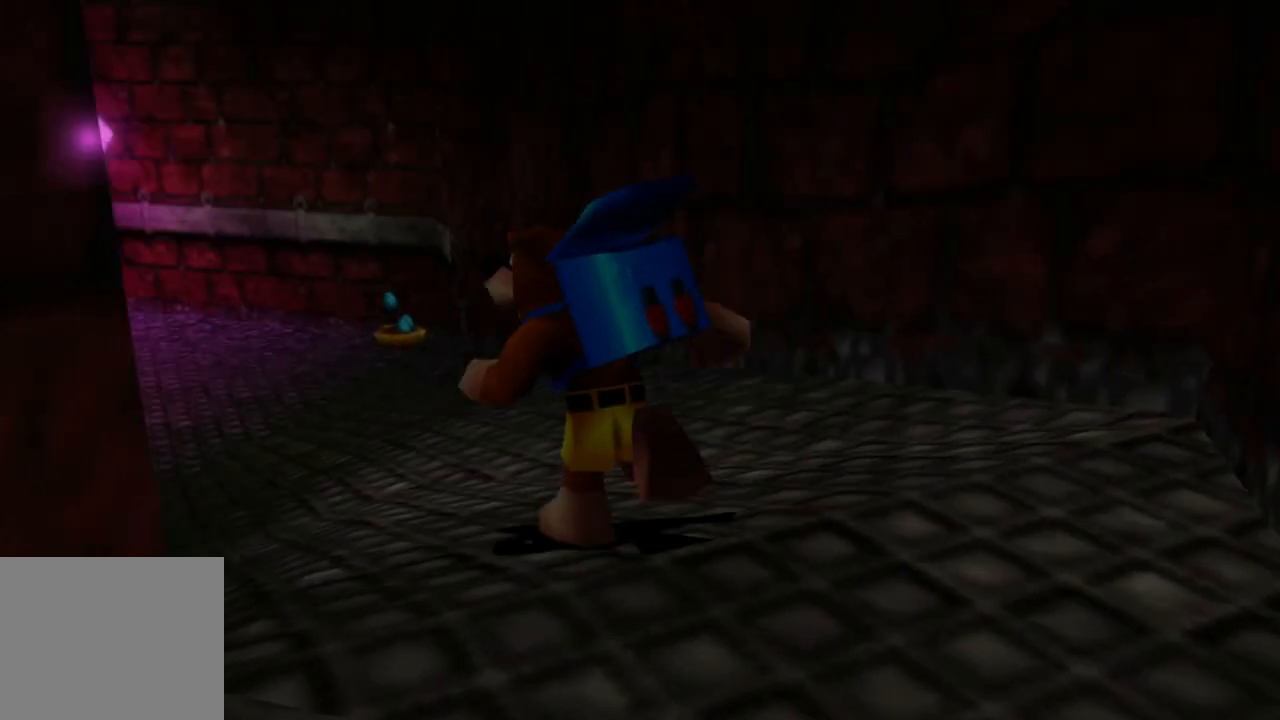
{"buttons": [], "left_stick": "up-left", "right_stick": "center", "events": [[83, "right_stick", "center"]]}
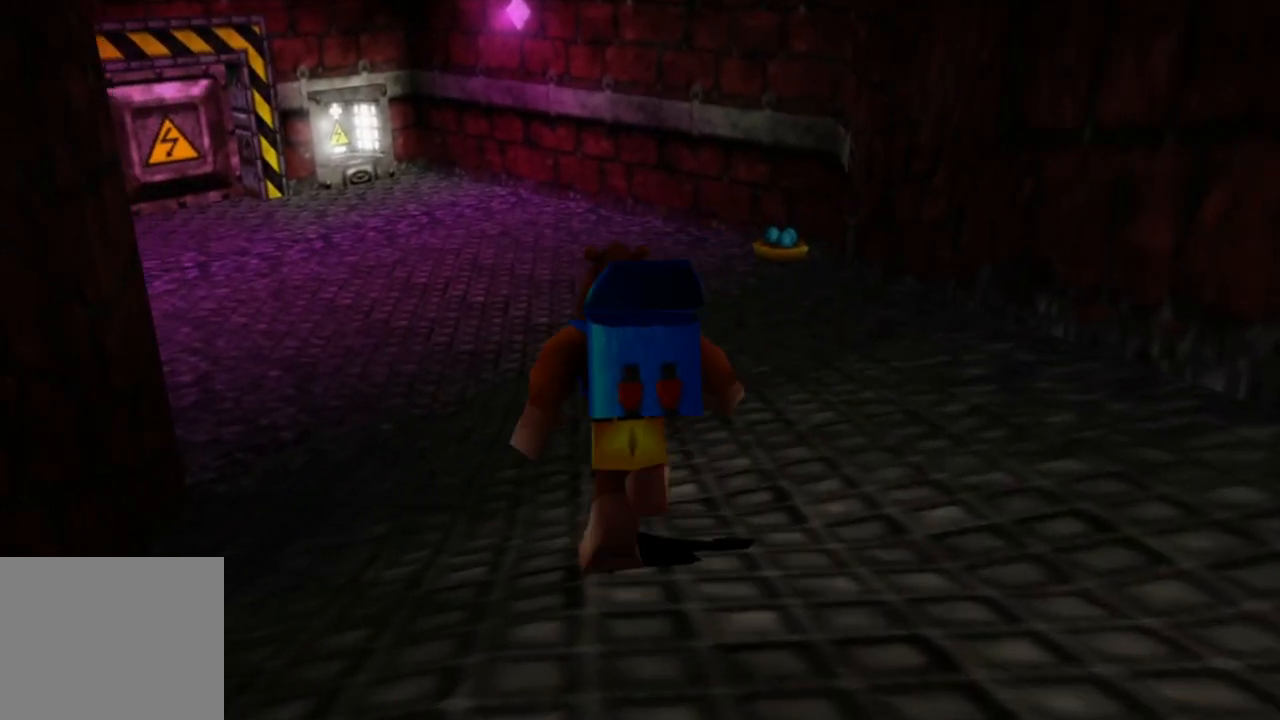
{"buttons": [], "left_stick": "up", "right_stick": "center", "events": [[100, "right_stick", "up-left"], [233, "left_stick", "up"], [283, "right_stick", "center"]]}
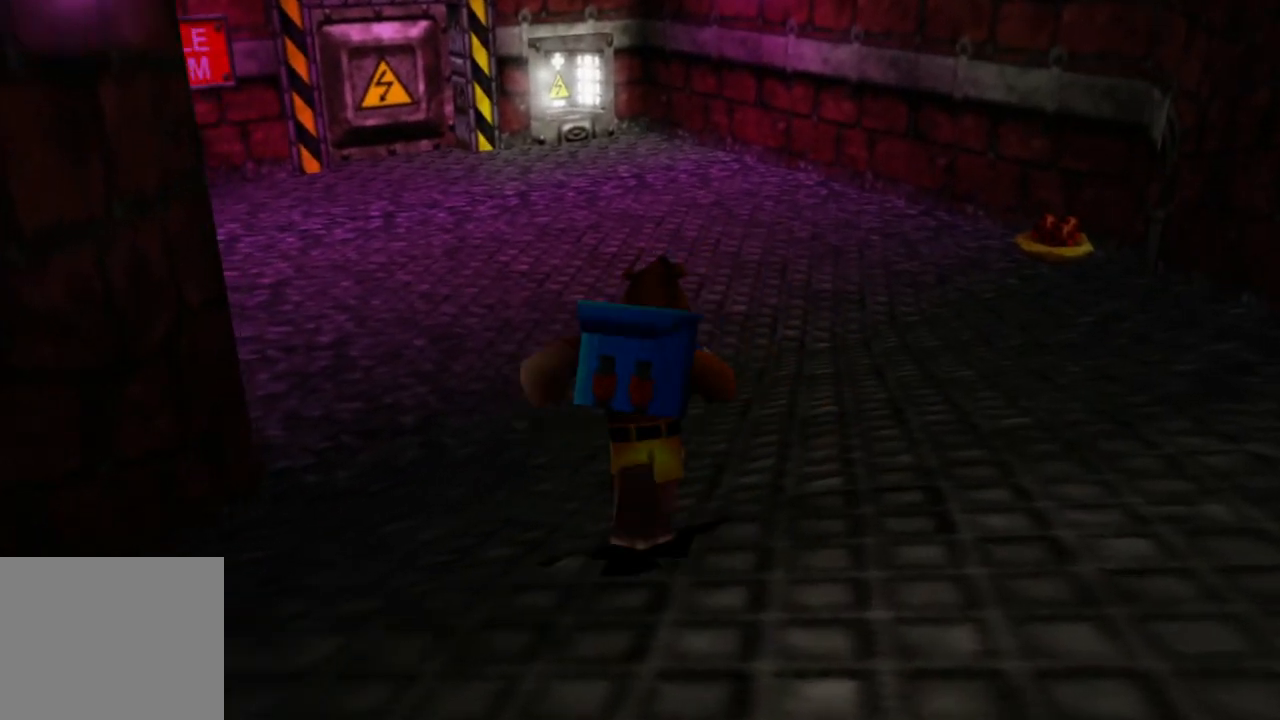
{"buttons": [], "left_stick": "up", "right_stick": "center", "events": []}
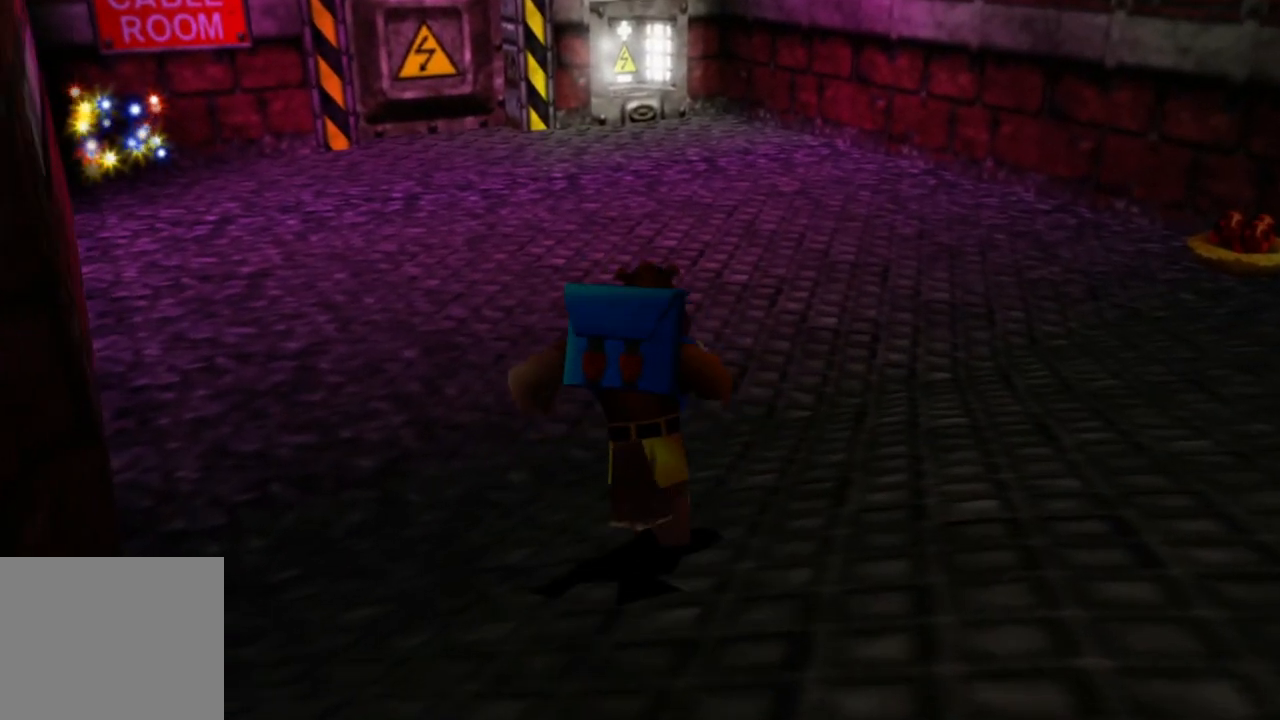
{"buttons": [], "left_stick": "up", "right_stick": "center", "events": []}
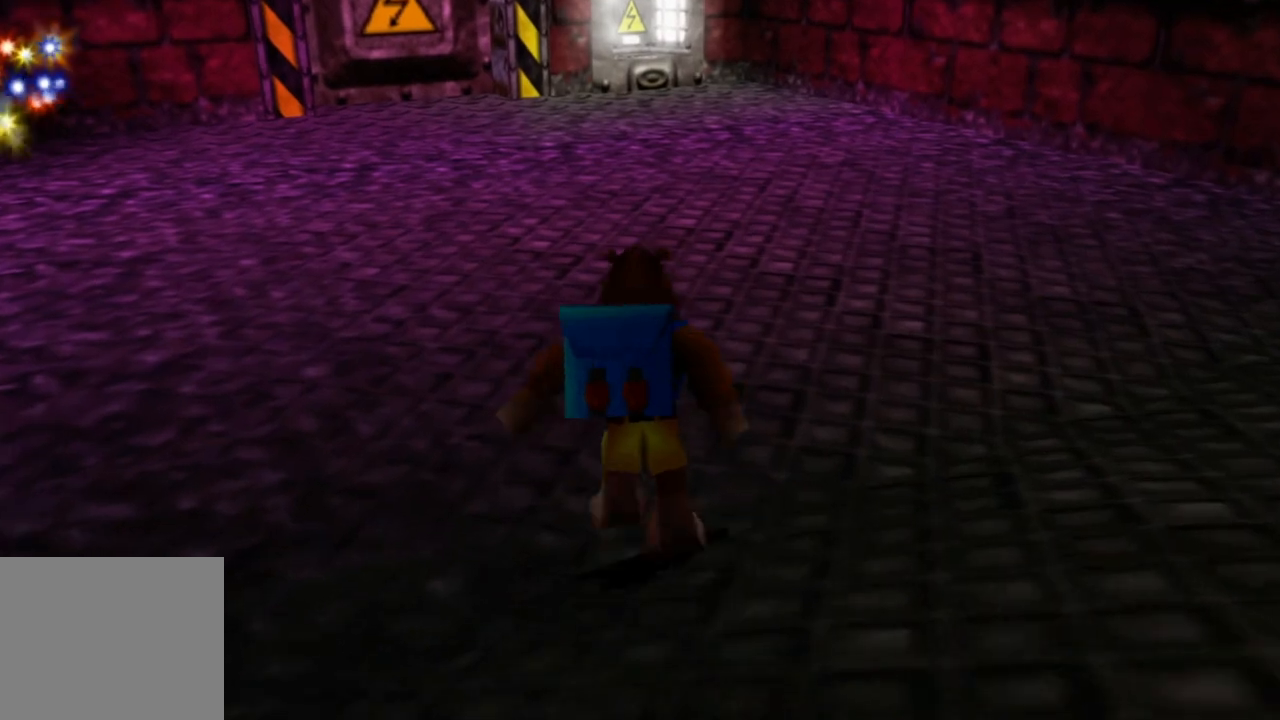
{"buttons": [], "left_stick": "up", "right_stick": "center", "events": []}
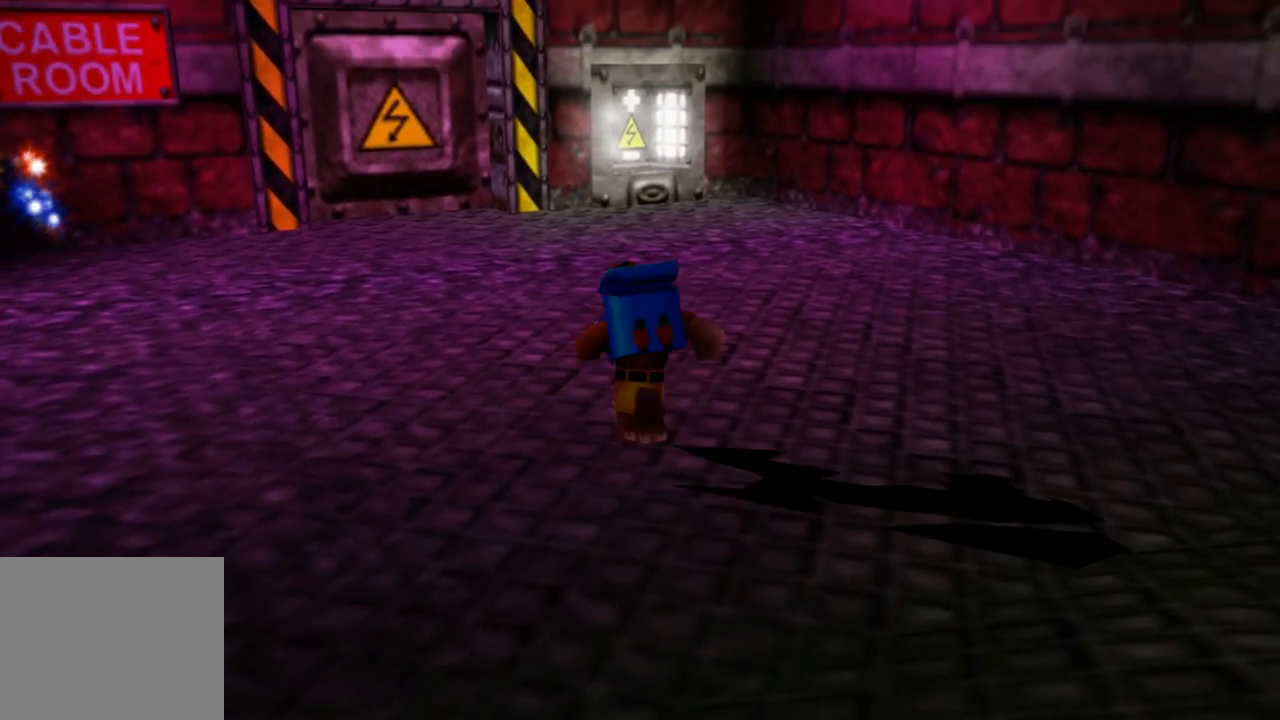
{"buttons": [], "left_stick": "up", "right_stick": "center", "events": []}
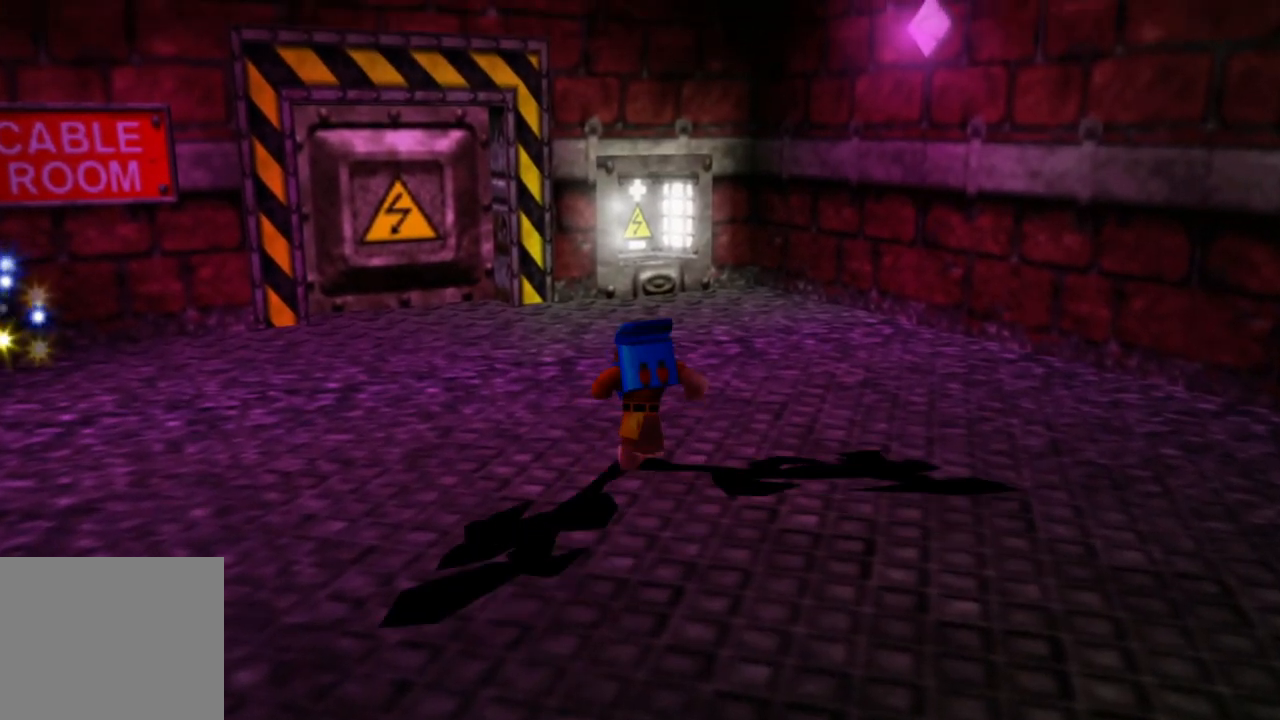
{"buttons": [], "left_stick": "up", "right_stick": "center", "events": []}
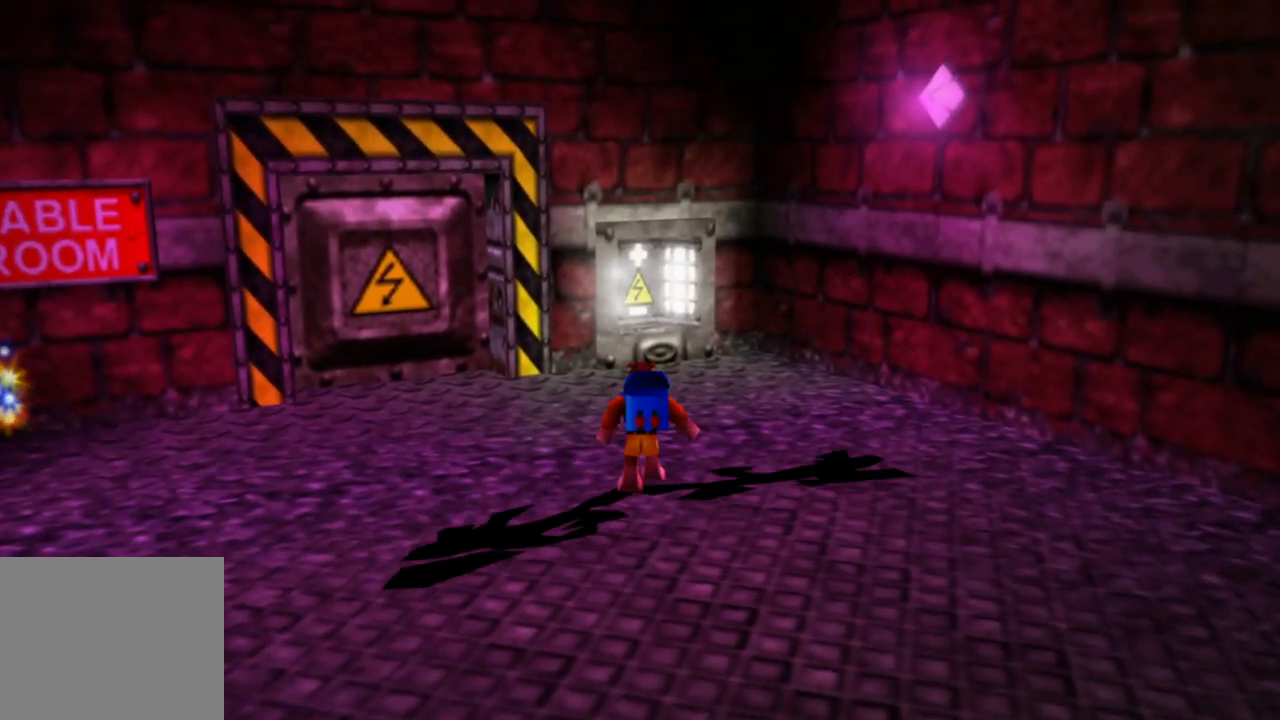
{"buttons": [], "left_stick": "up", "right_stick": "center", "events": []}
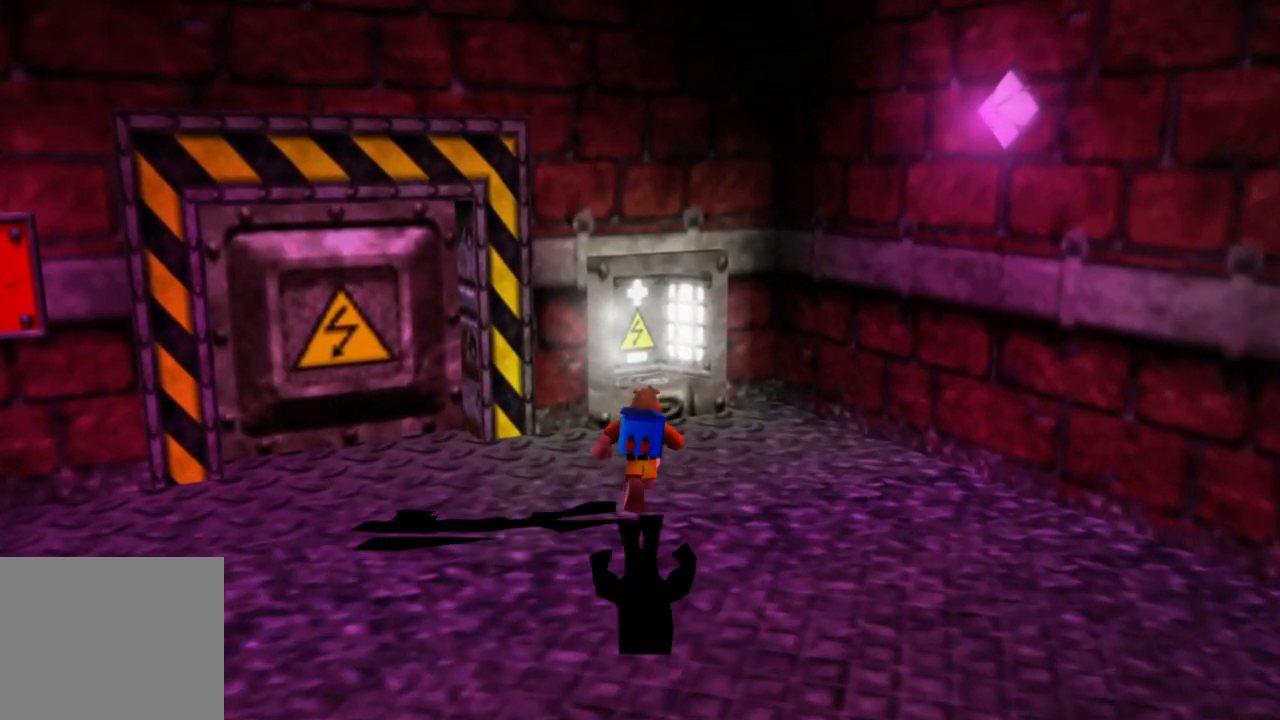
{"buttons": ["R2"], "left_stick": "up", "right_stick": "left", "events": [[150, "R2", "down"], [500, "right_stick", "left"]]}
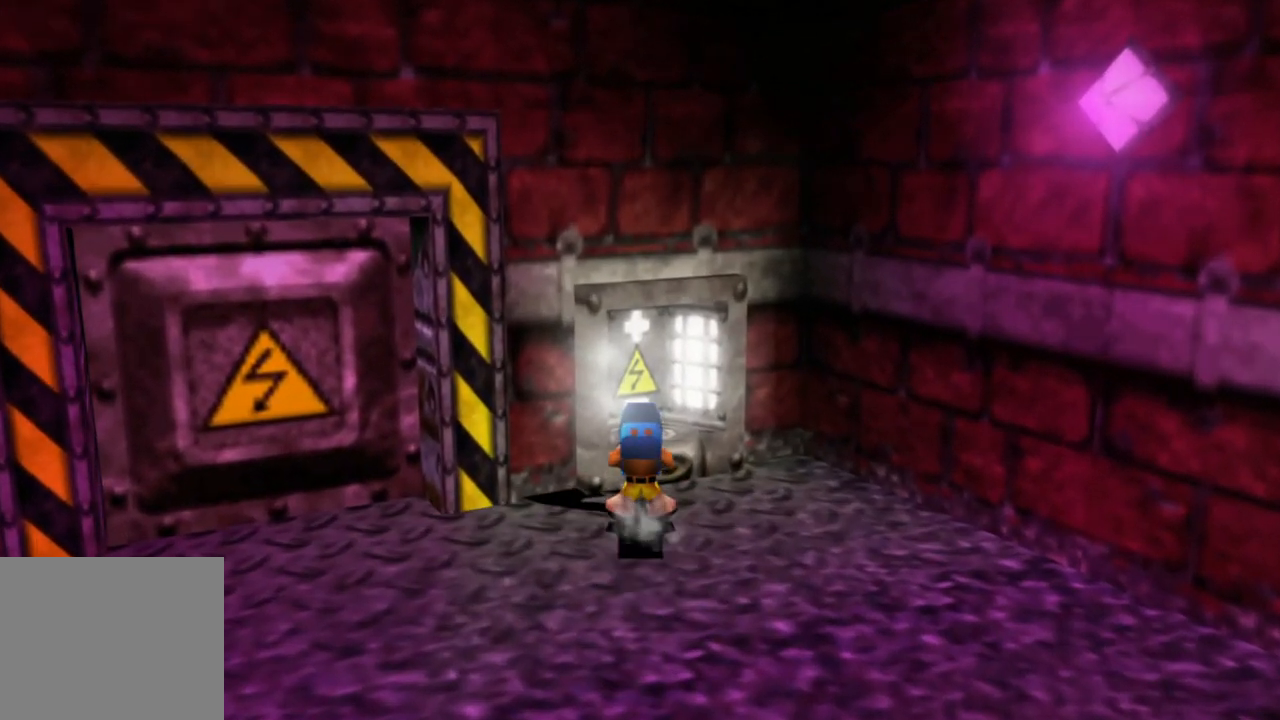
{"buttons": ["R2"], "left_stick": "center", "right_stick": "center", "events": [[250, "right_stick", "center"], [333, "left_stick", "center"]]}
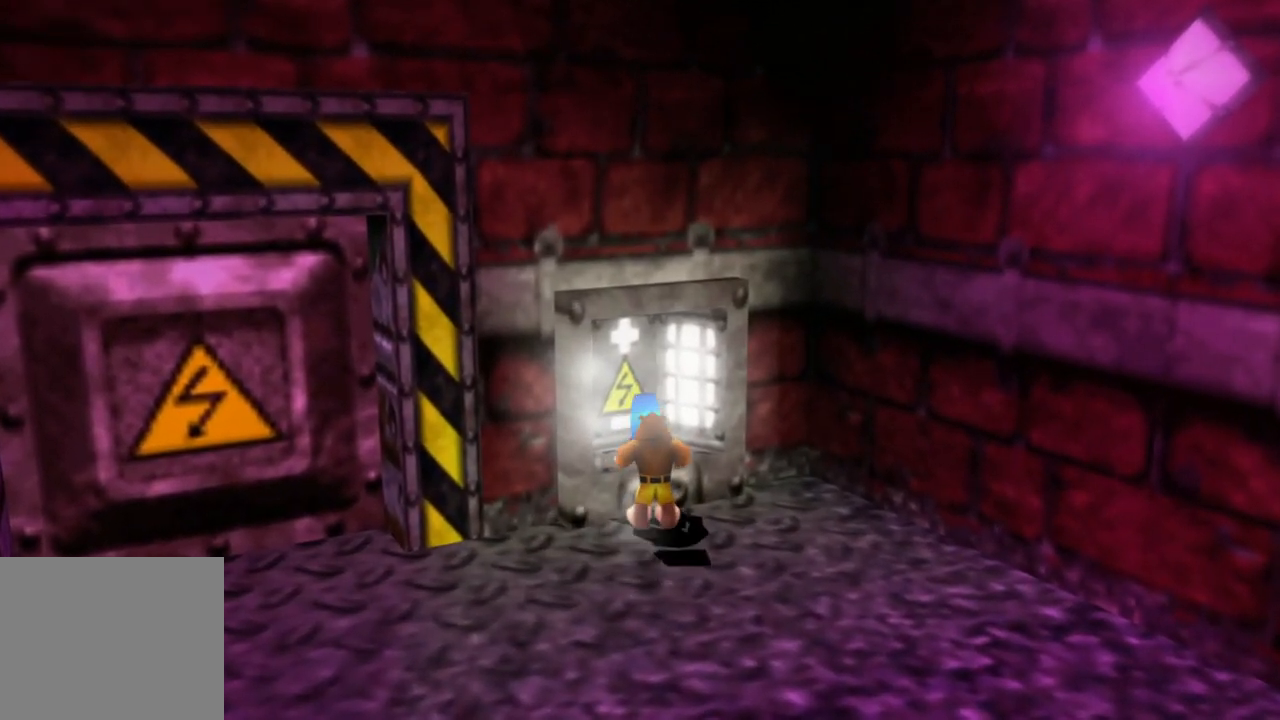
{"buttons": [], "left_stick": "center", "right_stick": "center", "events": [[350, "R2", "up"]]}
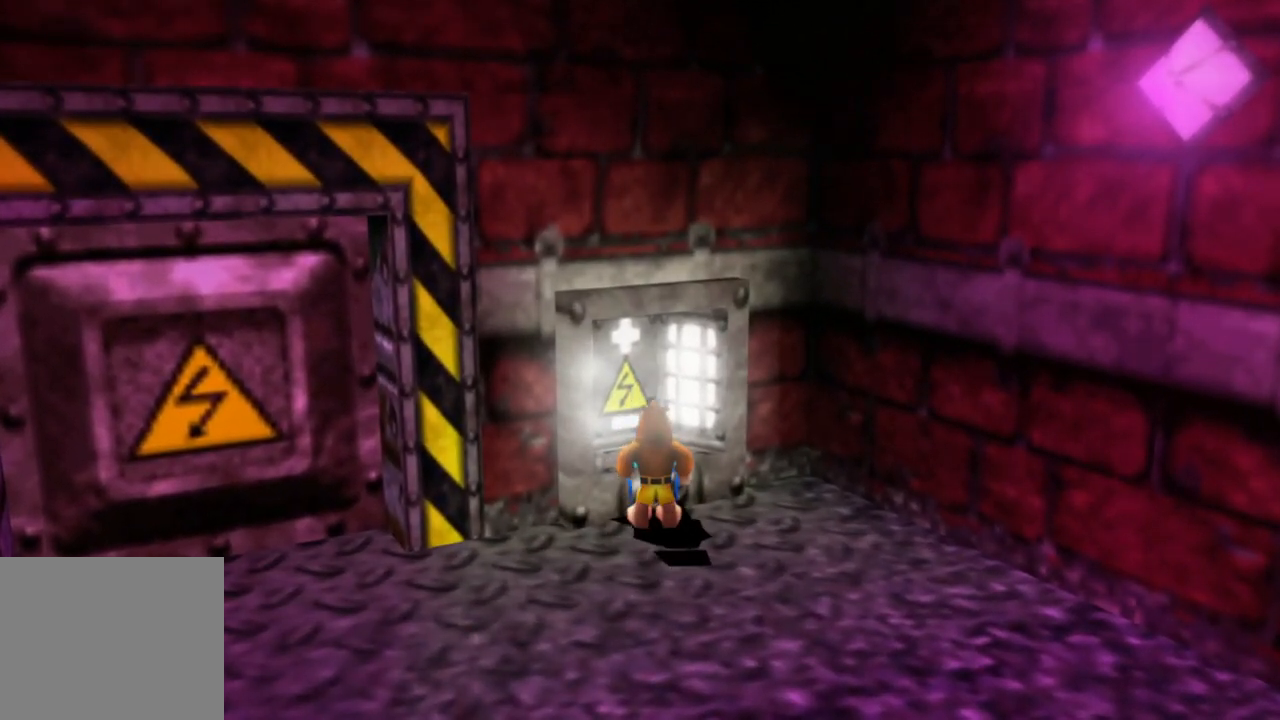
{"buttons": [], "left_stick": "center", "right_stick": "center", "events": []}
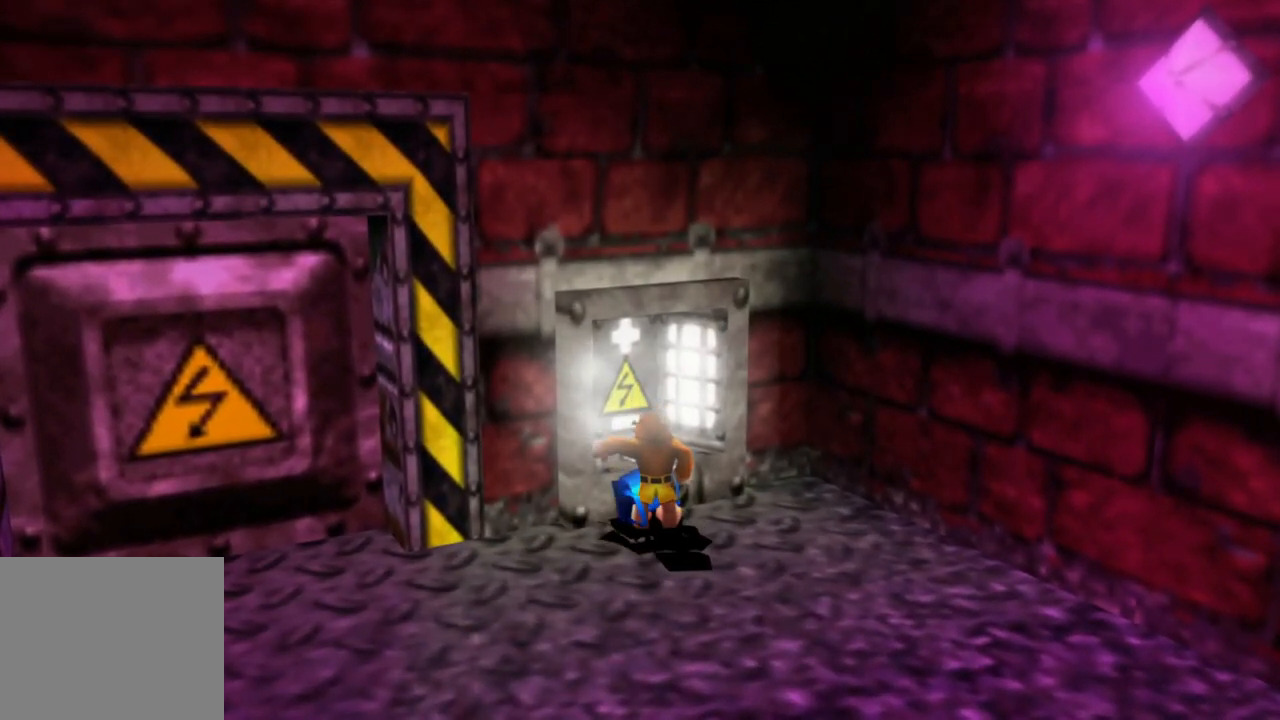
{"buttons": [], "left_stick": "down", "right_stick": "center", "events": [[483, "left_stick", "down"]]}
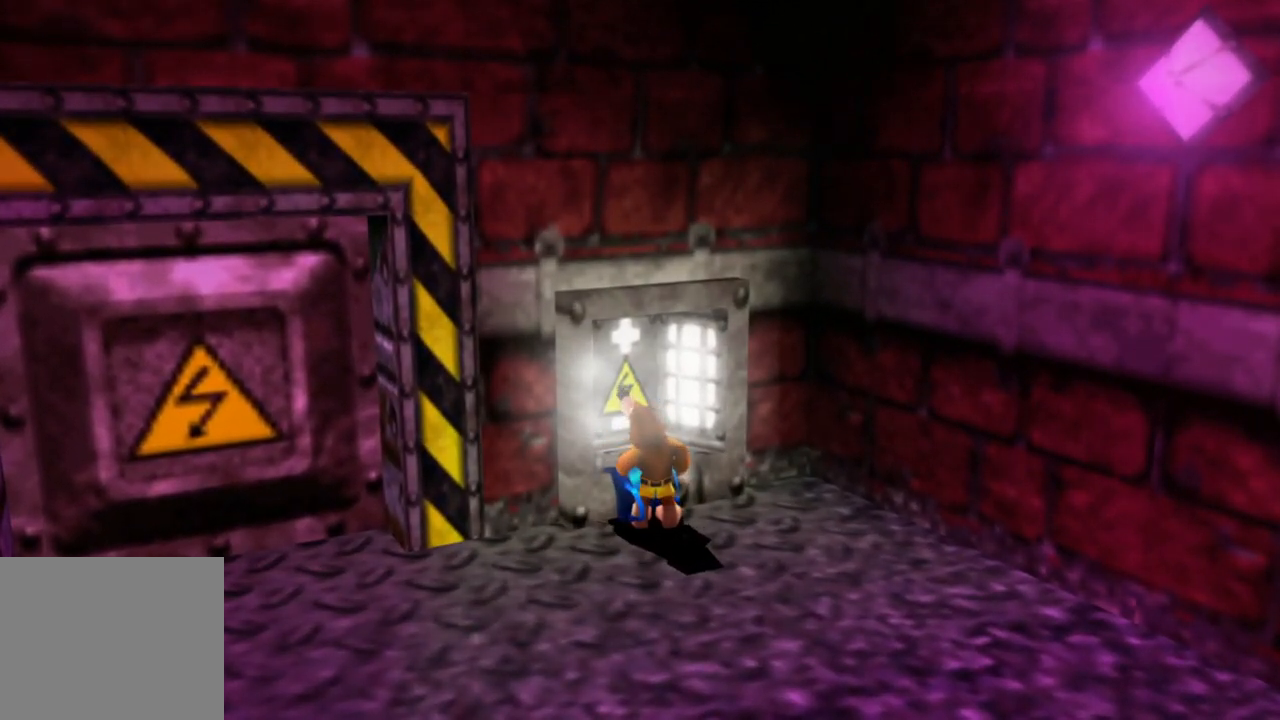
{"buttons": [], "left_stick": "down", "right_stick": "center", "events": []}
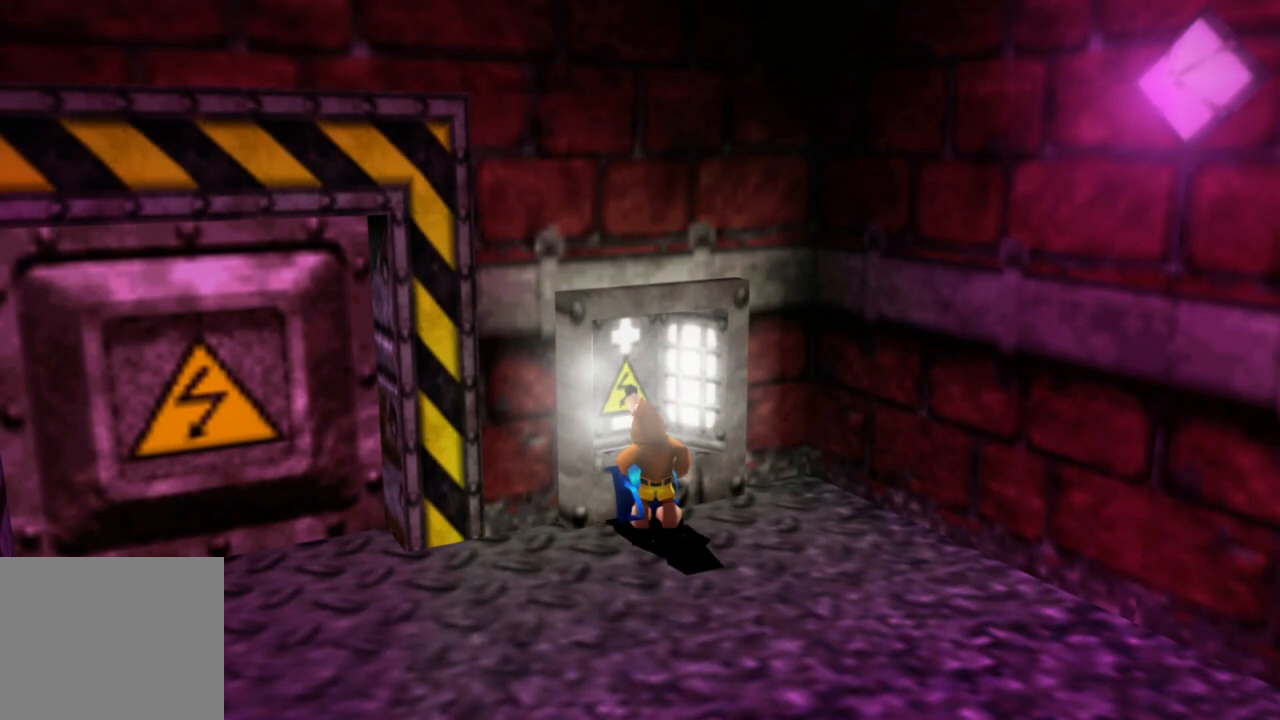
{"buttons": [], "left_stick": "down", "right_stick": "center", "events": []}
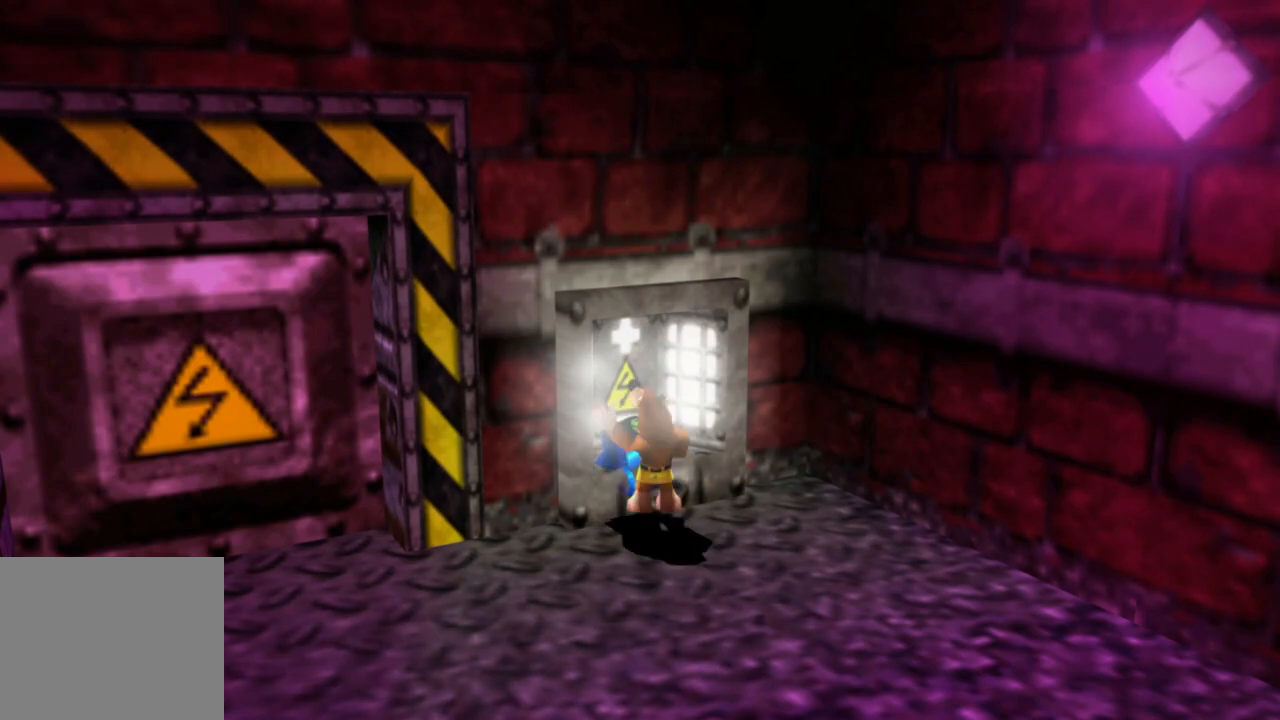
{"buttons": [], "left_stick": "down", "right_stick": "center", "events": []}
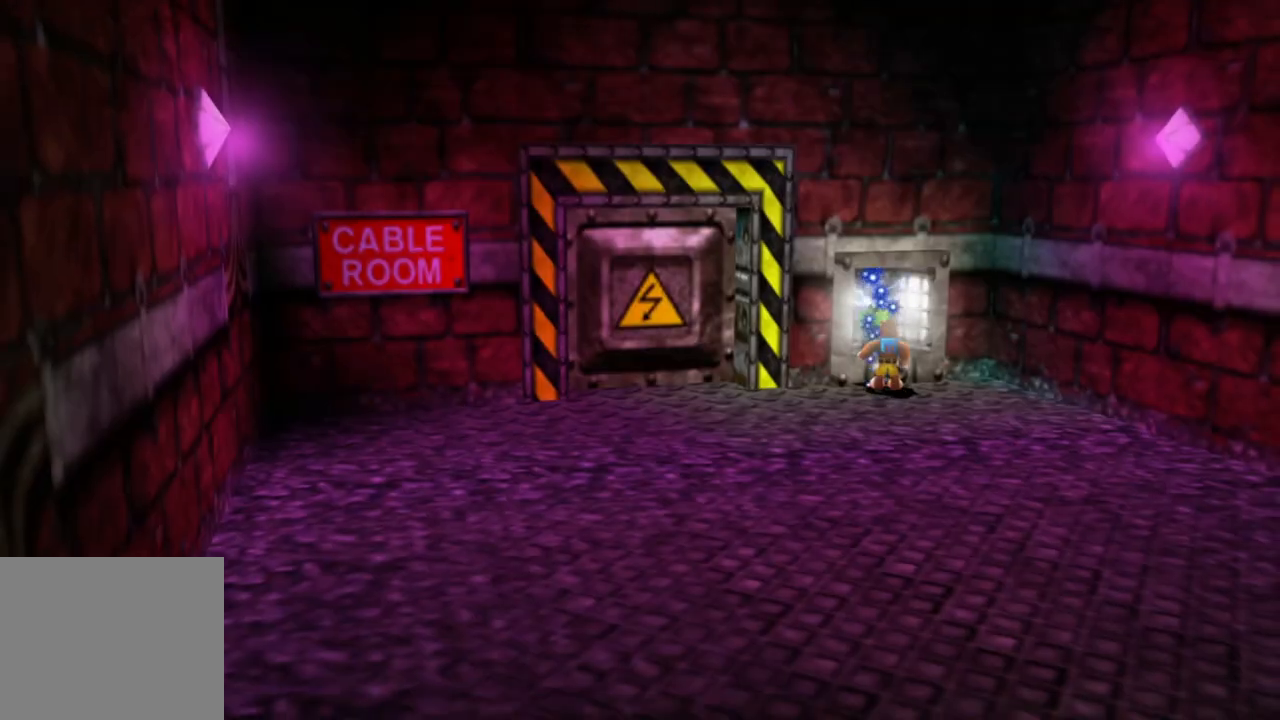
{"buttons": [], "left_stick": "down-left", "right_stick": "center", "events": [[83, "left_stick", "down-left"]]}
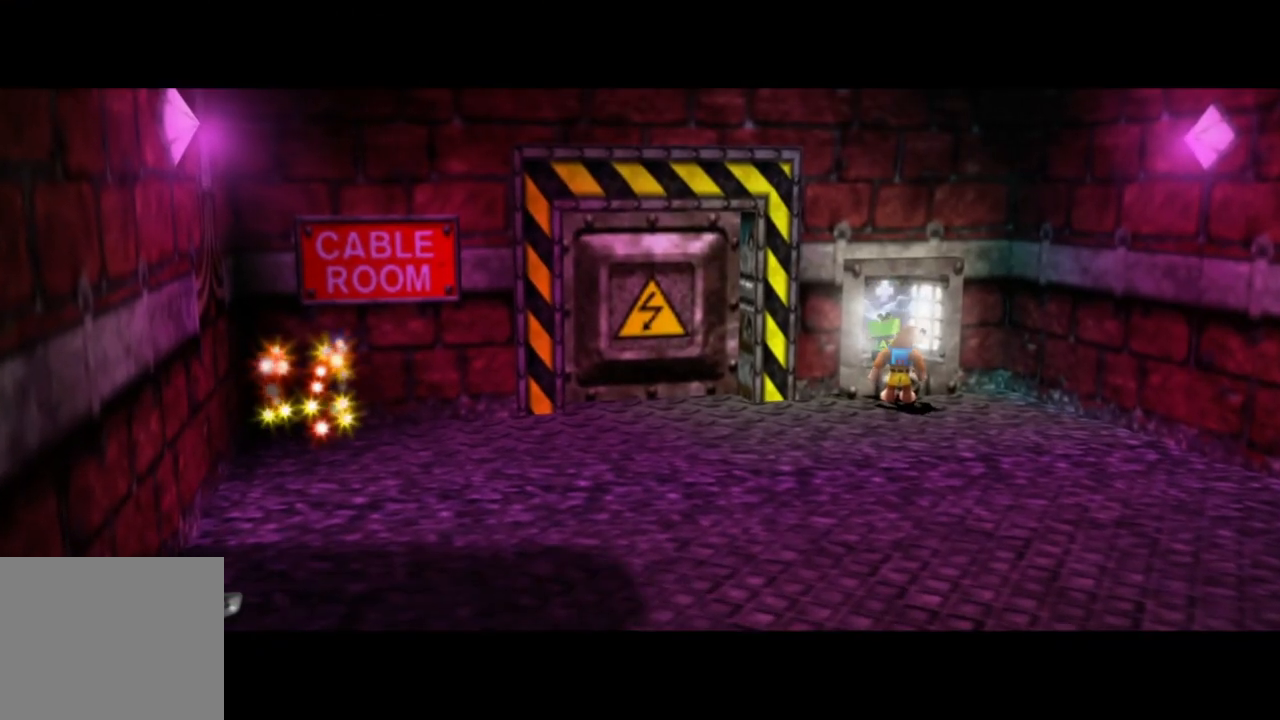
{"buttons": [], "left_stick": "down", "right_stick": "center", "events": [[50, "A", "down"], [200, "A", "up"], [300, "A", "down"], [350, "left_stick", "down"], [433, "A", "up"]]}
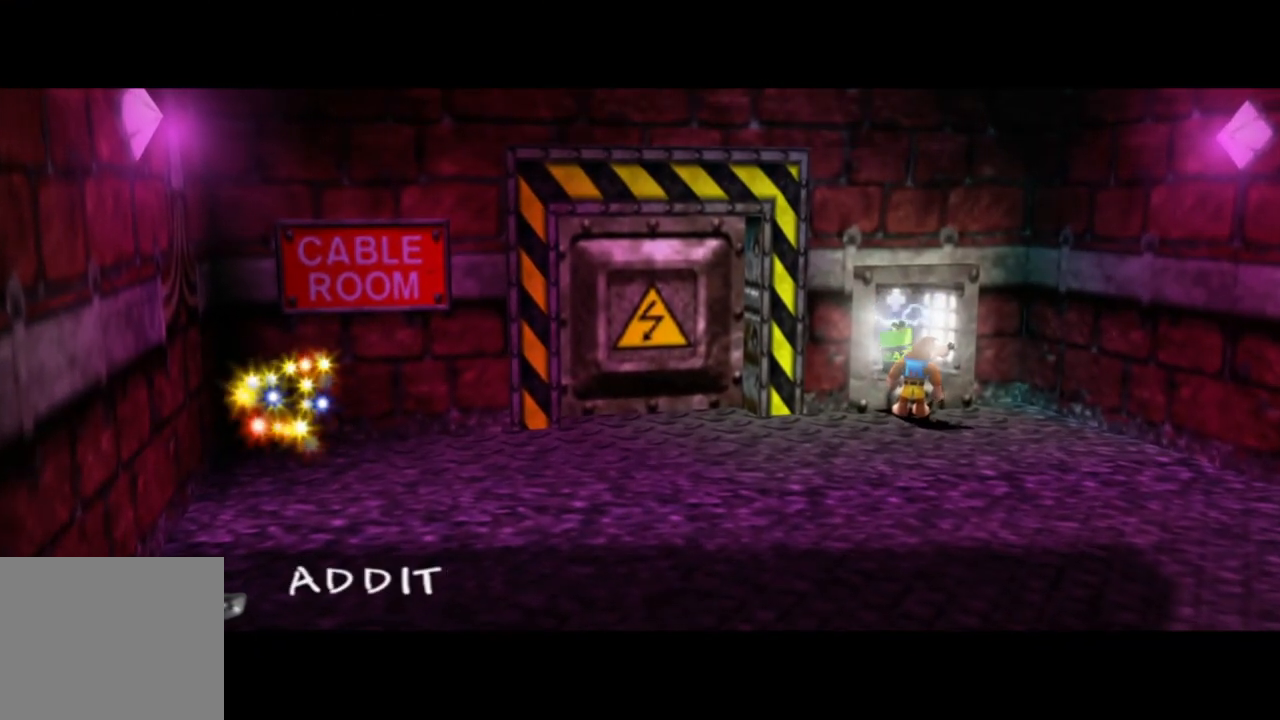
{"buttons": [], "left_stick": "down-left", "right_stick": "center", "events": [[50, "A", "down"], [50, "left_stick", "center"], [150, "A", "up"], [300, "A", "down"], [300, "left_stick", "down-left"], [400, "A", "up"]]}
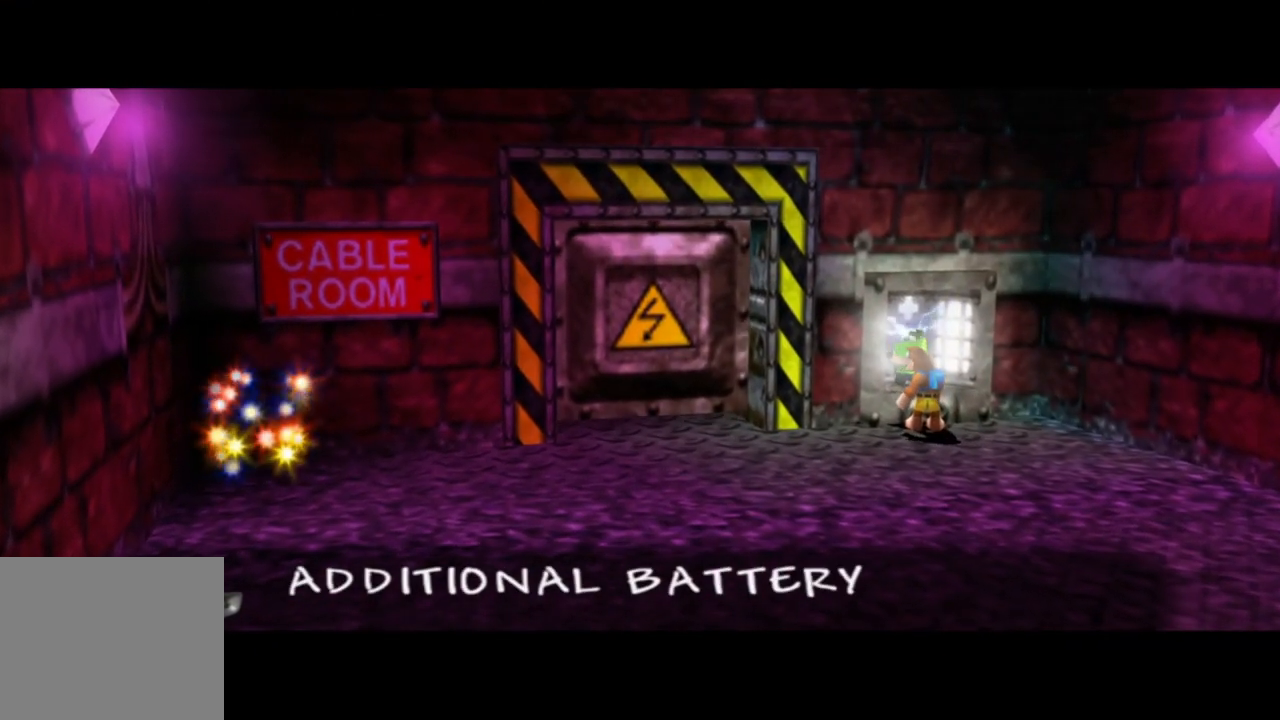
{"buttons": [], "left_stick": "down-left", "right_stick": "center", "events": [[100, "A", "down"], [233, "A", "up"], [350, "A", "down"], [500, "A", "up"]]}
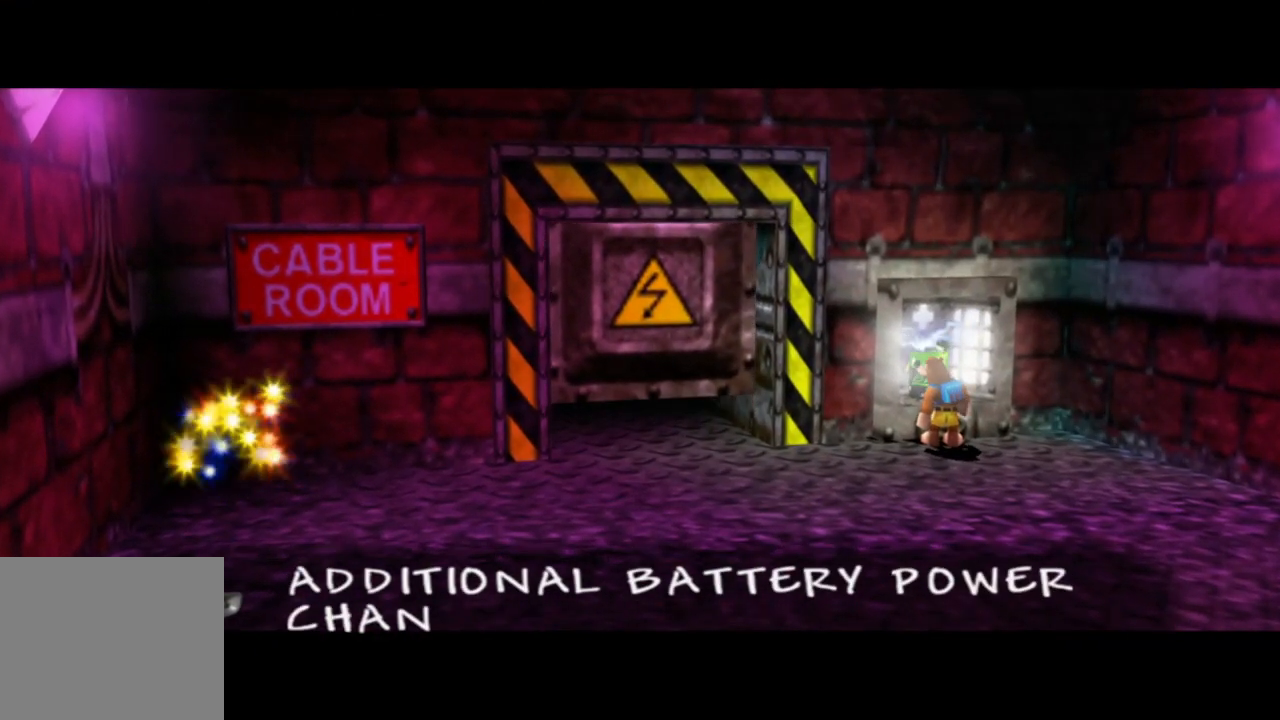
{"buttons": ["A"], "left_stick": "down-left", "right_stick": "center", "events": [[150, "A", "down"], [283, "A", "up"], [433, "A", "down"]]}
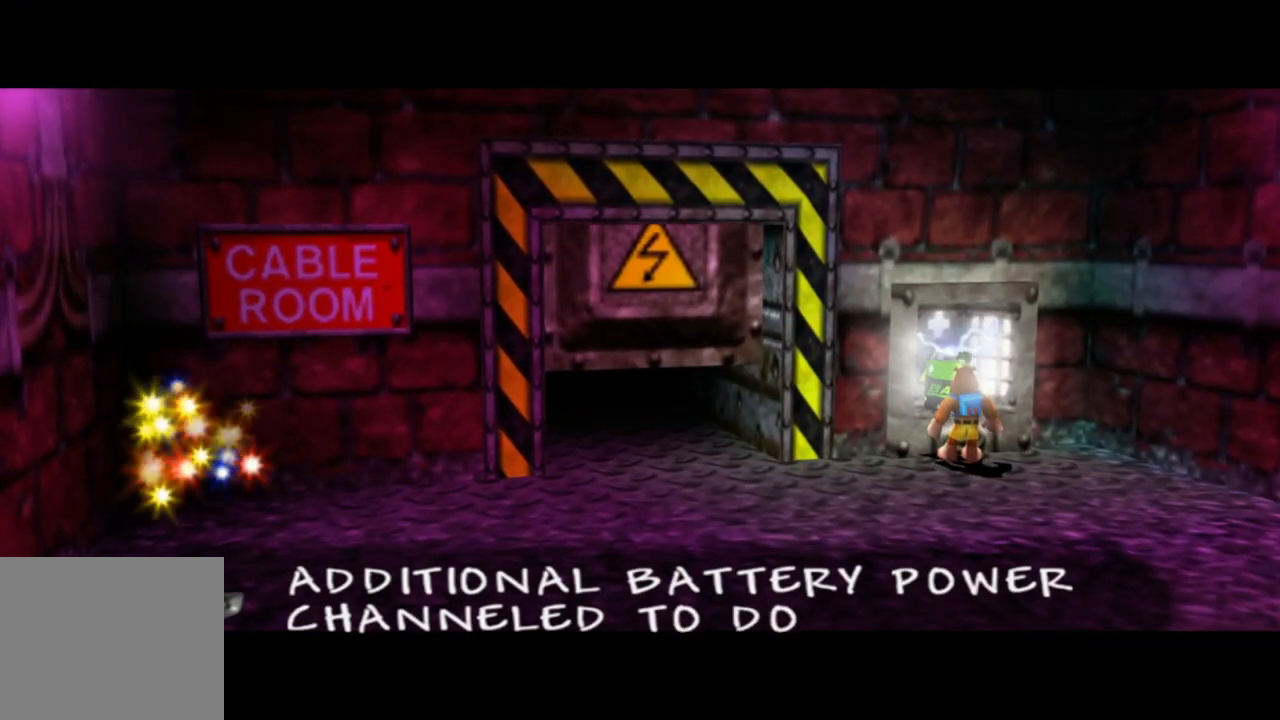
{"buttons": [], "left_stick": "down-left", "right_stick": "center", "events": [[50, "A", "up"], [200, "A", "down"], [350, "A", "up"]]}
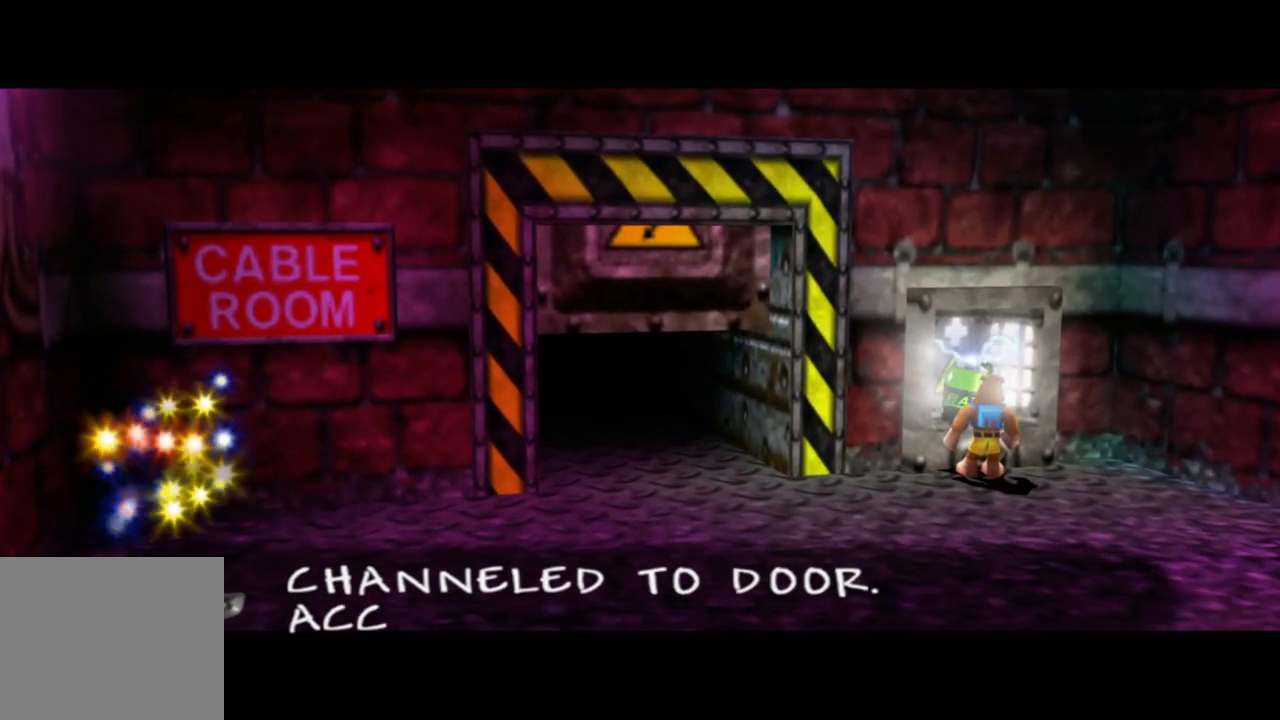
{"buttons": [], "left_stick": "down-left", "right_stick": "center", "events": [[83, "A", "down"], [233, "A", "up"], [350, "A", "down"], [500, "A", "up"]]}
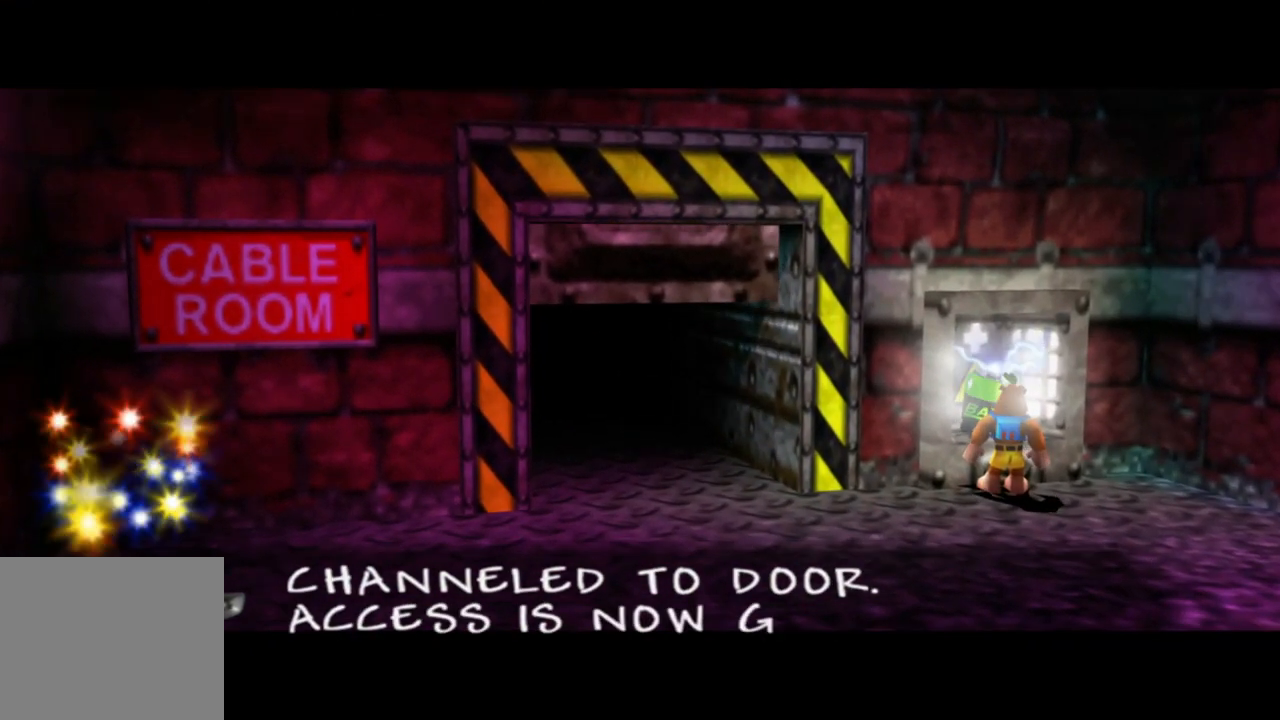
{"buttons": ["A"], "left_stick": "down-left", "right_stick": "center", "events": [[150, "A", "down"], [283, "A", "up"], [483, "A", "down"]]}
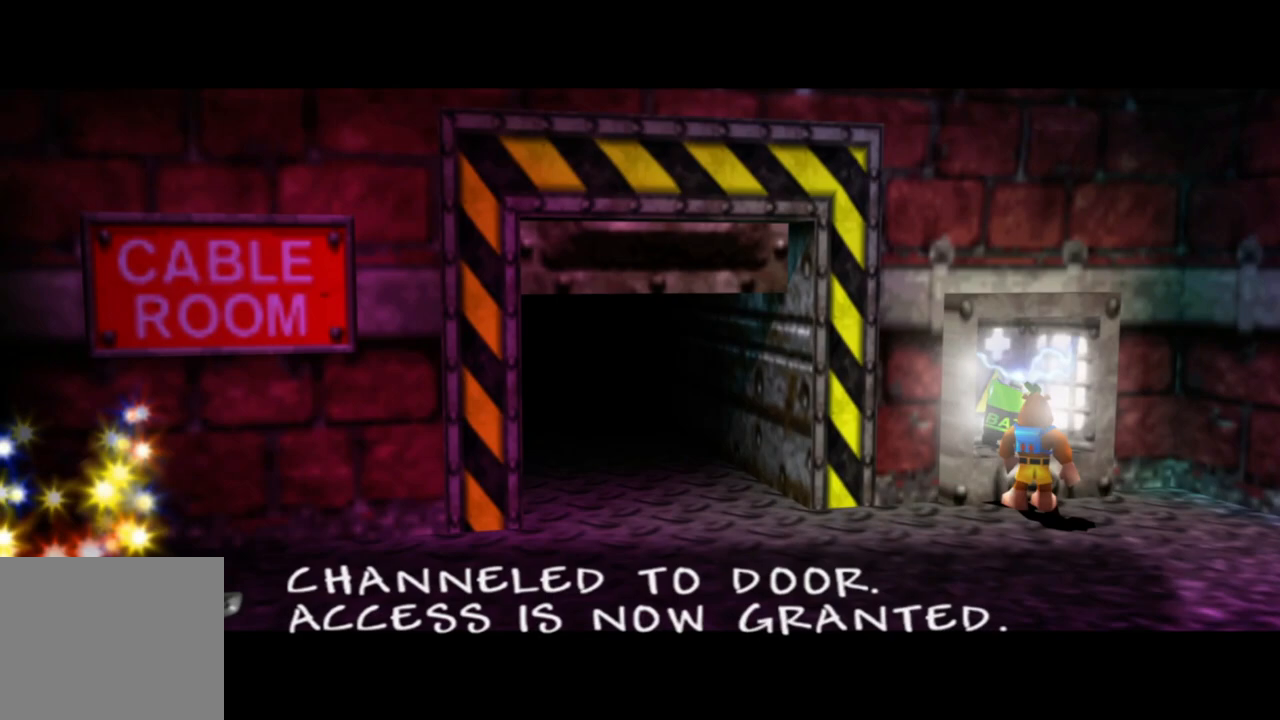
{"buttons": [], "left_stick": "center", "right_stick": "center"}
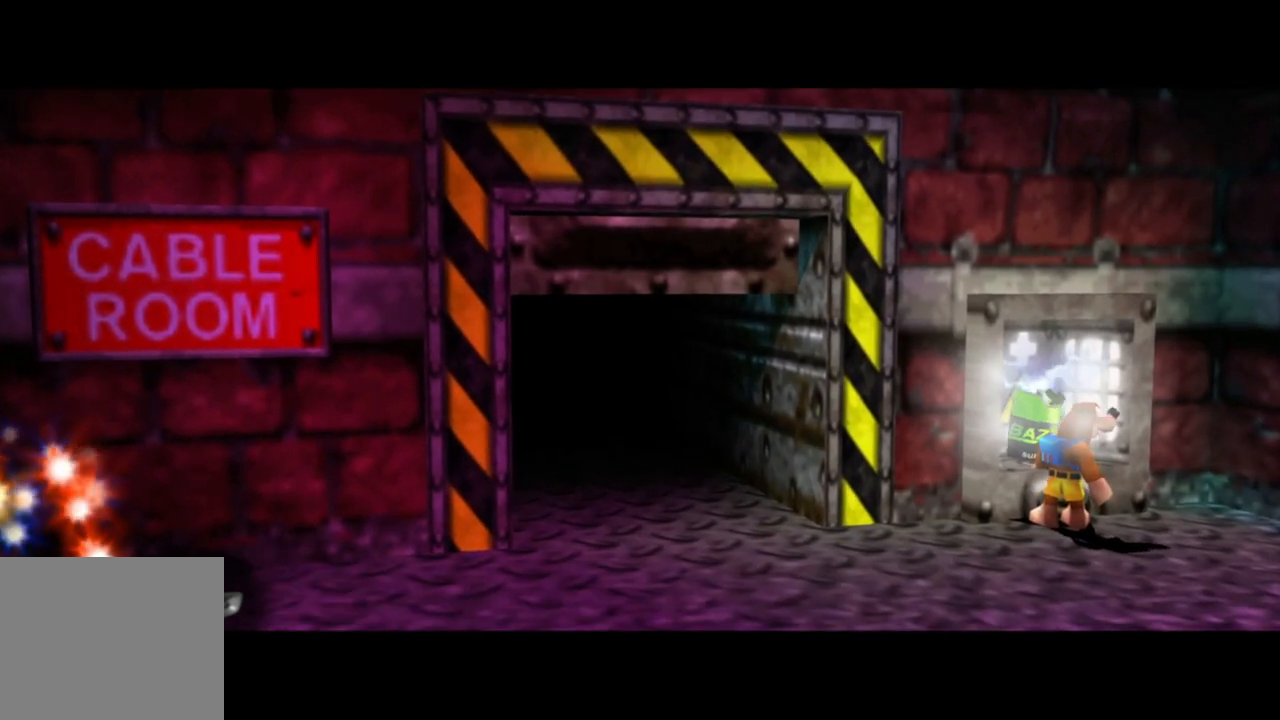
{"buttons": [], "left_stick": "down-left", "right_stick": "center"}
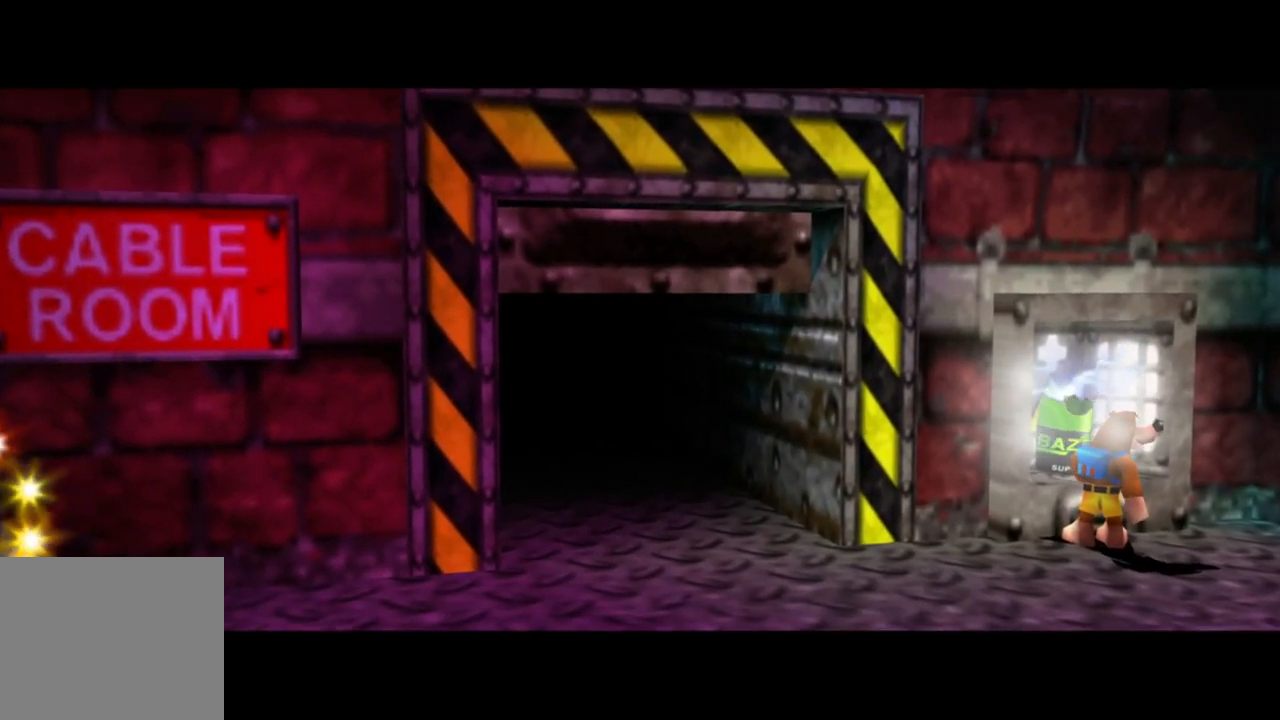
{"buttons": [], "left_stick": "down-left", "right_stick": "center", "events": []}
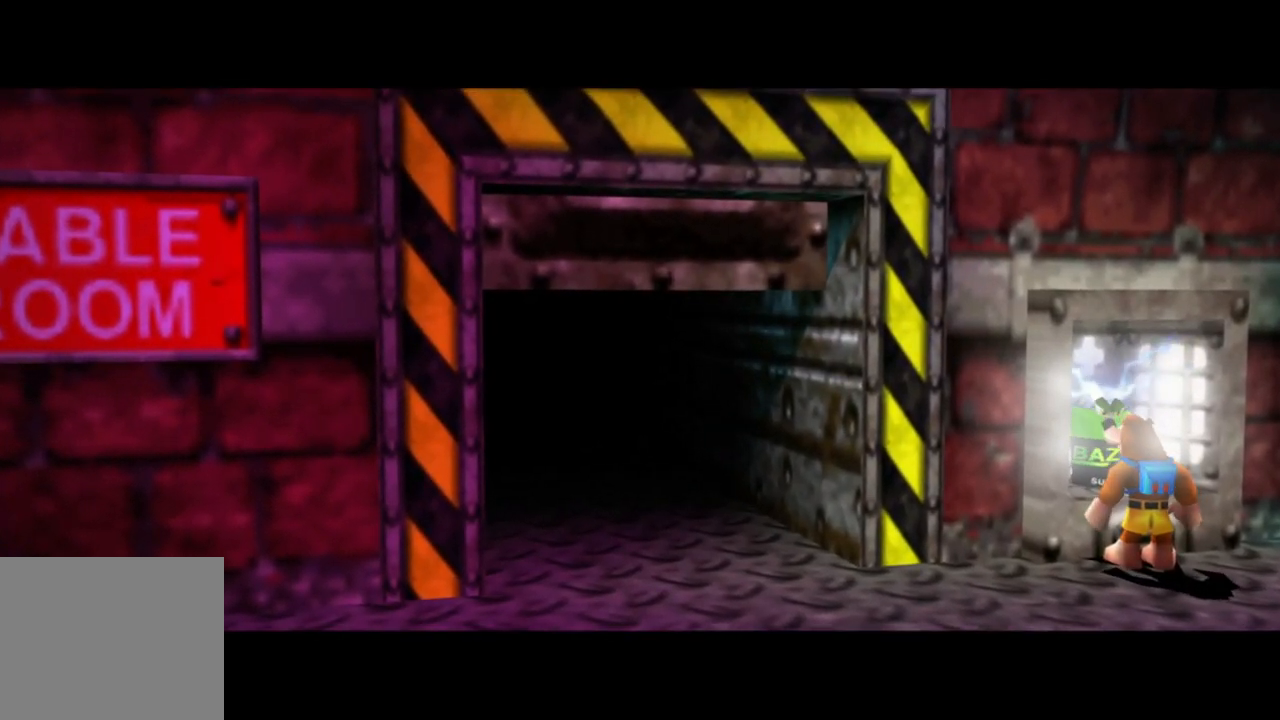
{"buttons": [], "left_stick": "down-left", "right_stick": "center", "events": []}